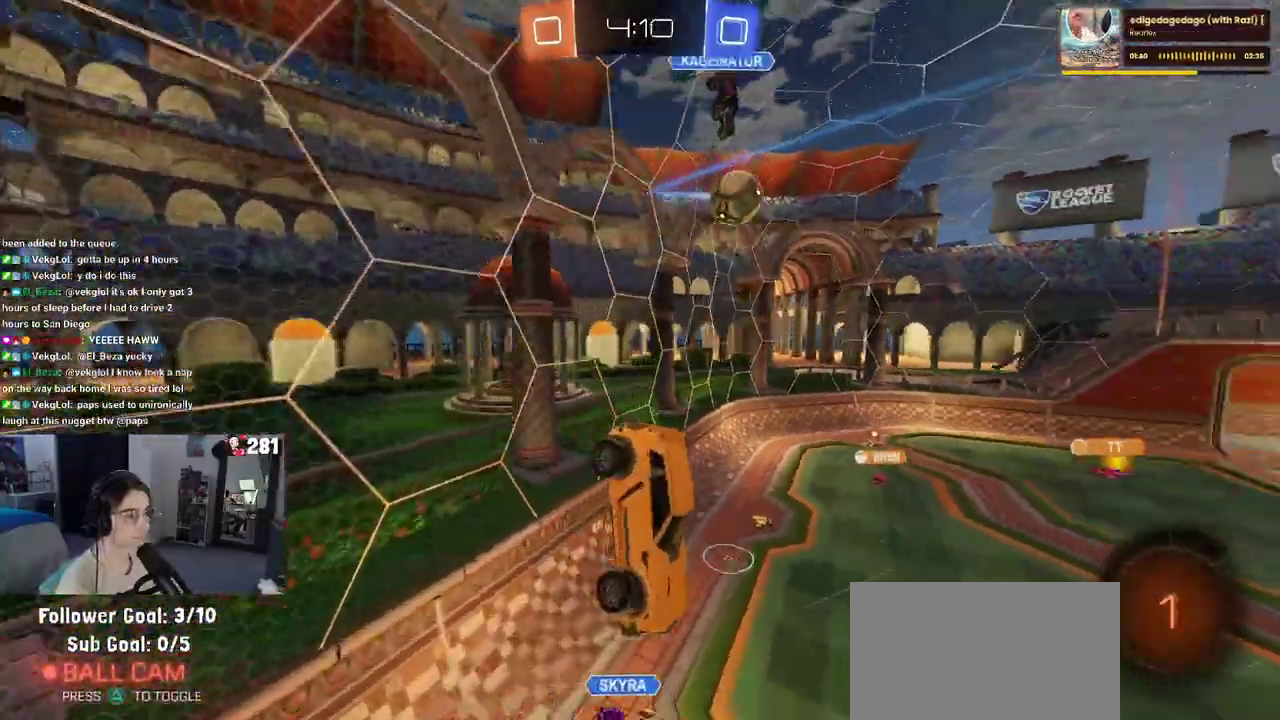
Gameplay with a controller (PlayStation layout); each line is a JSON object with the inputs held at the frame after it. "events" lists button and stick changes between this image and that frame as [ms after this image, input, new state], when the widget could be followed in between. This overlay highlights the sticks when they move; stick clicks (L3 R3) are not distinguishable. Not read: L1.
{"buttons": ["R2"], "left_stick": "center", "right_stick": "center", "events": []}
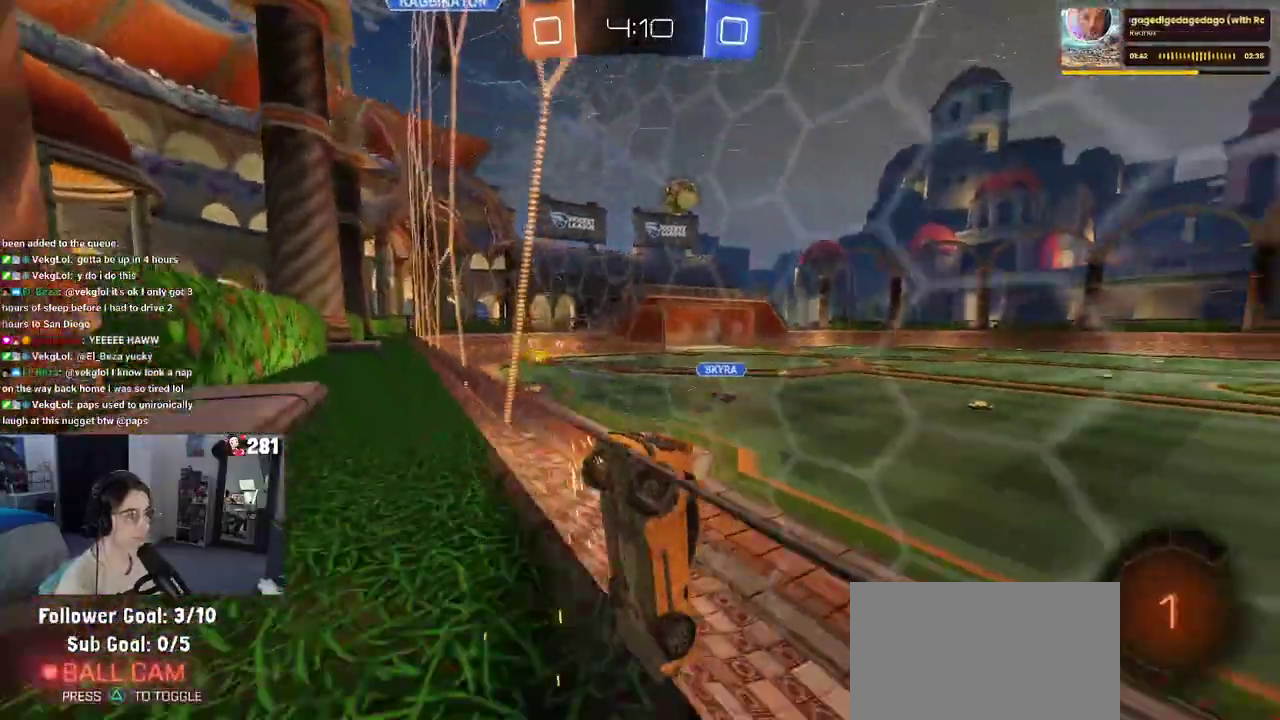
{"buttons": ["R2"], "left_stick": "center", "right_stick": "center", "events": [[300, "left_stick", "right"], [450, "left_stick", "center"]]}
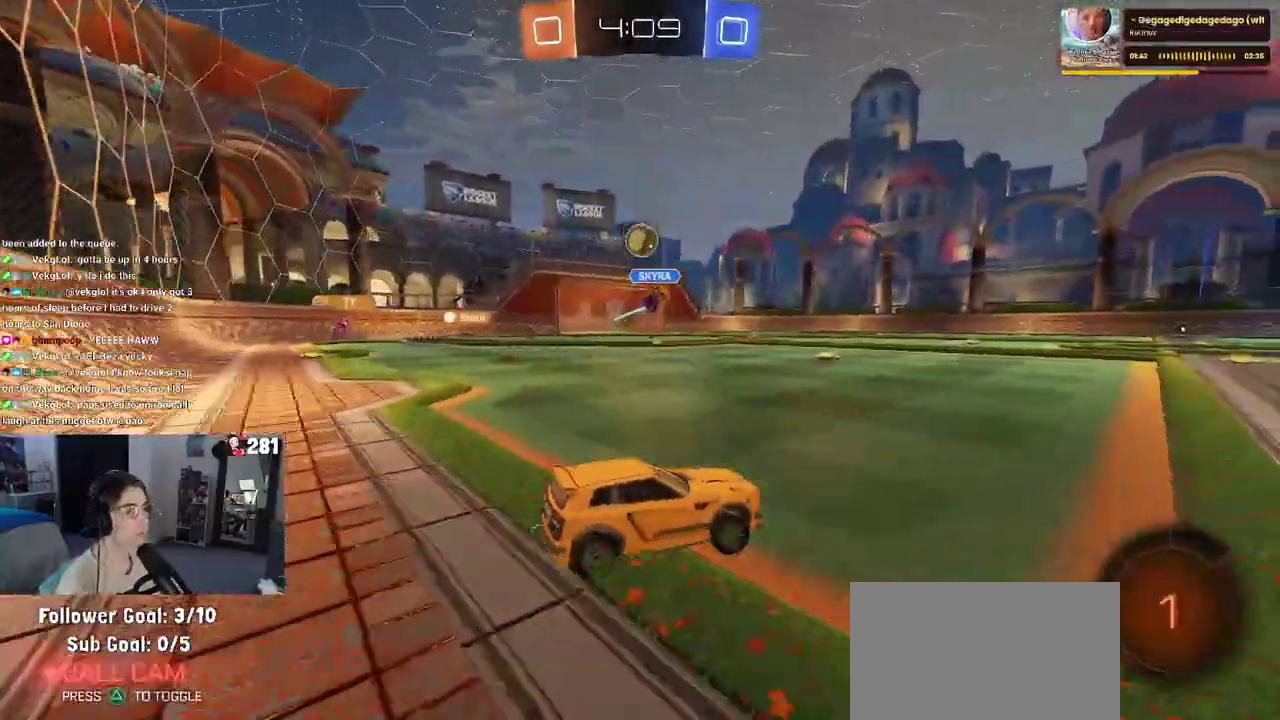
{"buttons": ["R2"], "left_stick": "center", "right_stick": "center", "events": [[17, "left_stick", "up-left"], [450, "left_stick", "center"]]}
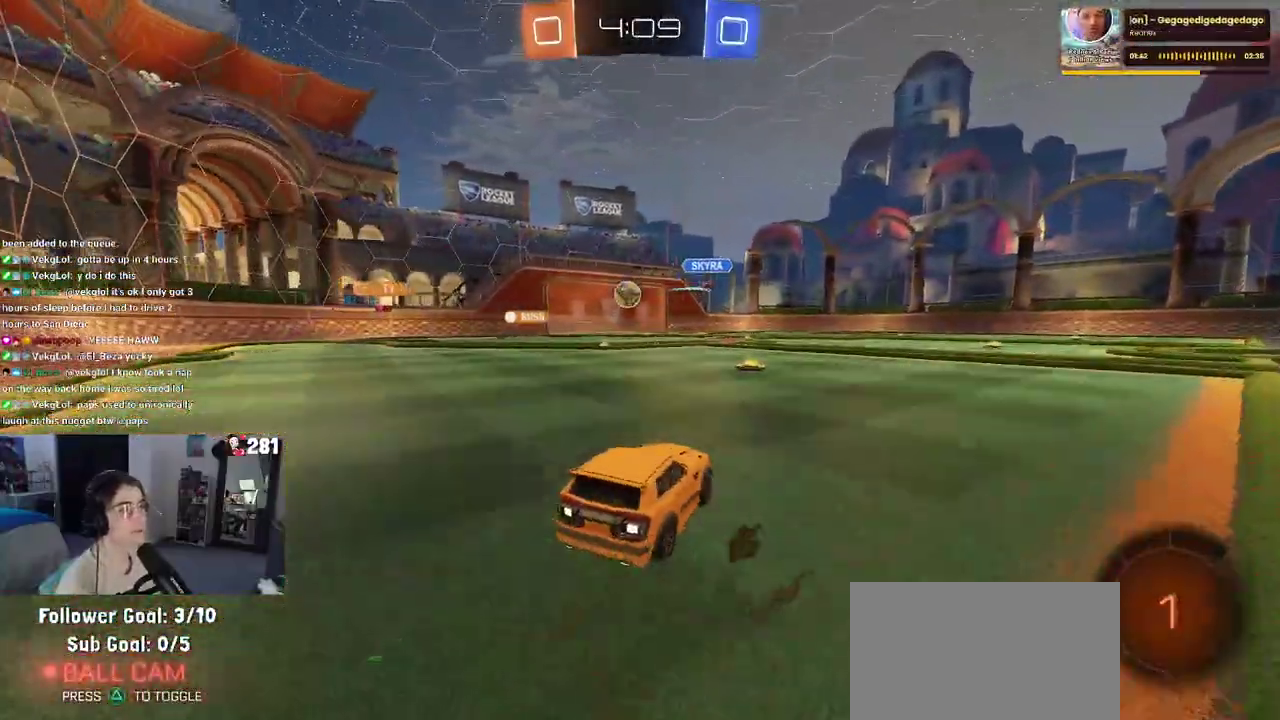
{"buttons": ["R2"], "left_stick": "left", "right_stick": "center", "events": [[217, "left_stick", "left"], [400, "left_stick", "center"], [500, "left_stick", "left"]]}
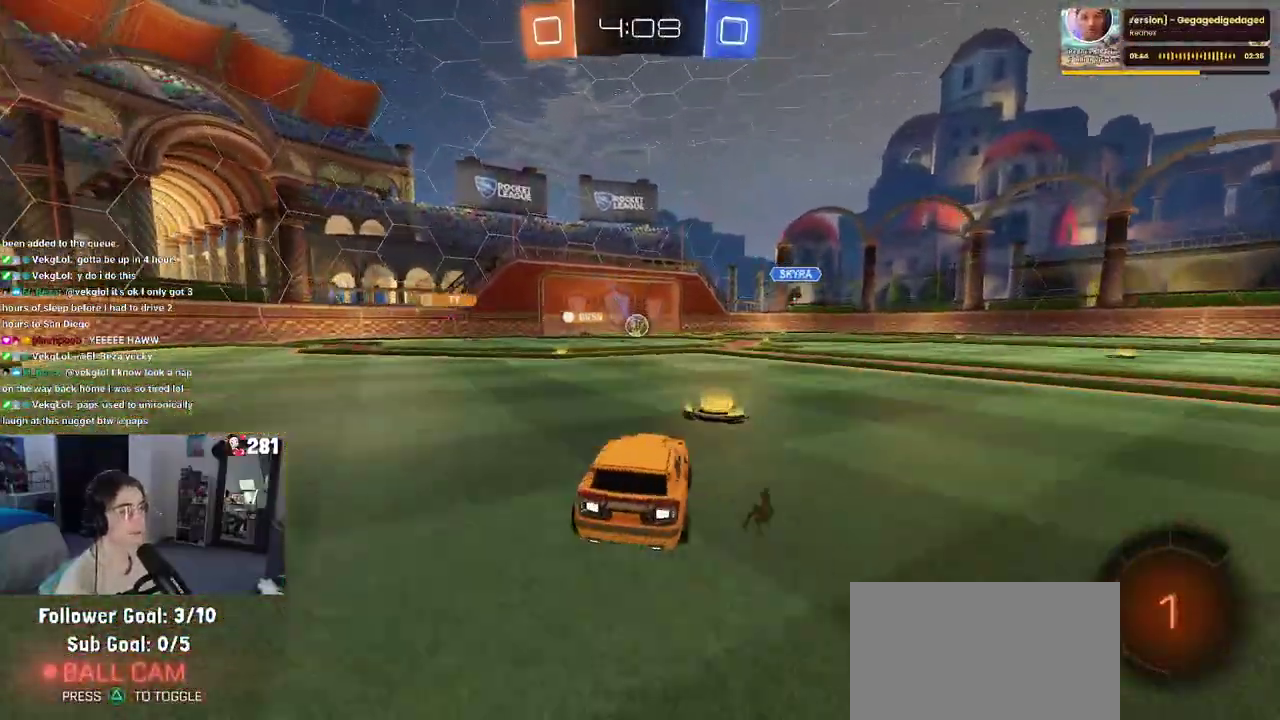
{"buttons": ["SQUARE", "R2"], "left_stick": "down-left", "right_stick": "center", "events": [[150, "left_stick", "center"], [217, "left_stick", "right"], [233, "CROSS", "down"], [283, "left_stick", "up"], [317, "CROSS", "up"], [333, "left_stick", "up-left"], [383, "CROSS", "down"], [450, "SQUARE", "down"], [467, "CROSS", "up"], [483, "left_stick", "down-left"]]}
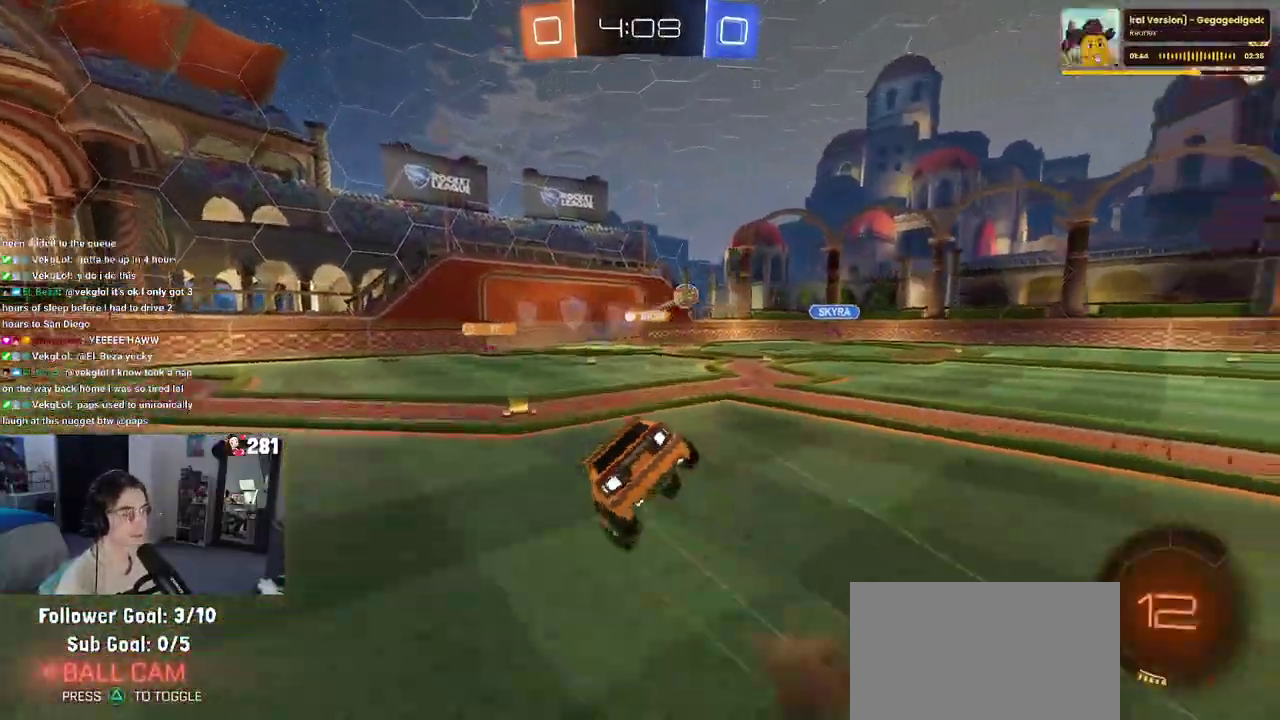
{"buttons": ["SQUARE", "R2"], "left_stick": "down-left", "right_stick": "center"}
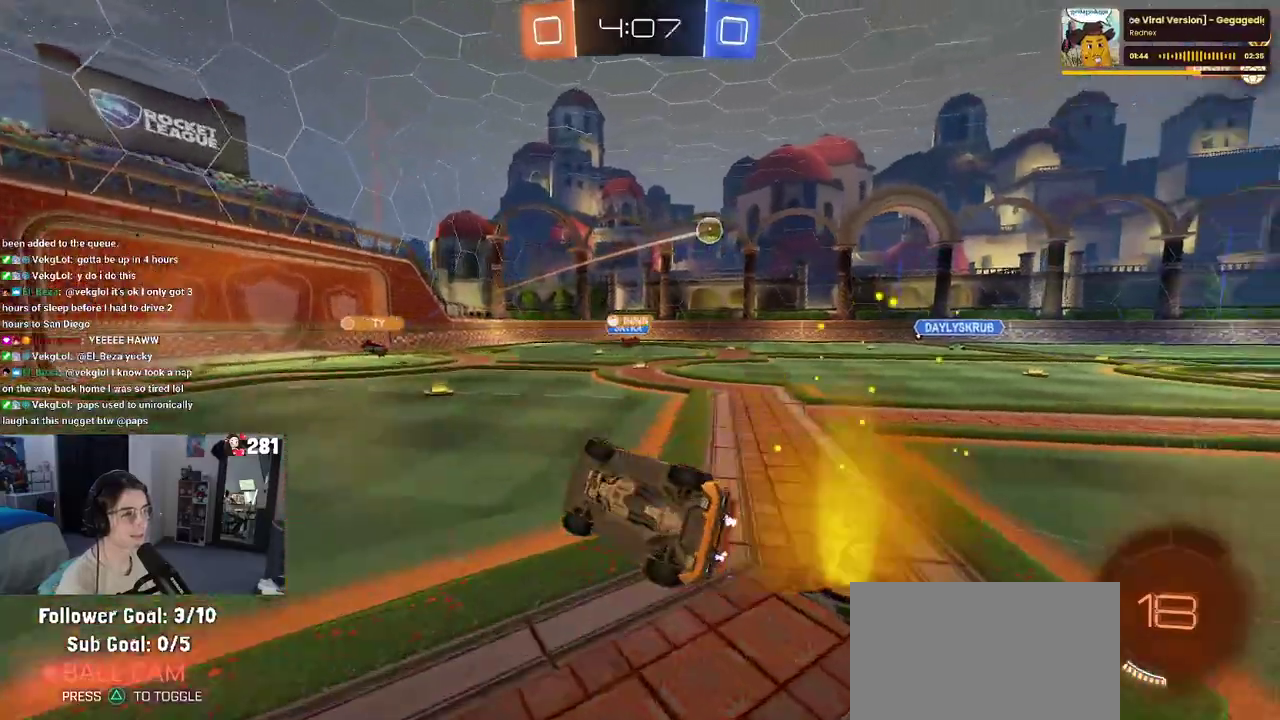
{"buttons": ["R2"], "left_stick": "center", "right_stick": "center", "events": [[217, "SQUARE", "up"], [250, "left_stick", "up"], [333, "left_stick", "center"]]}
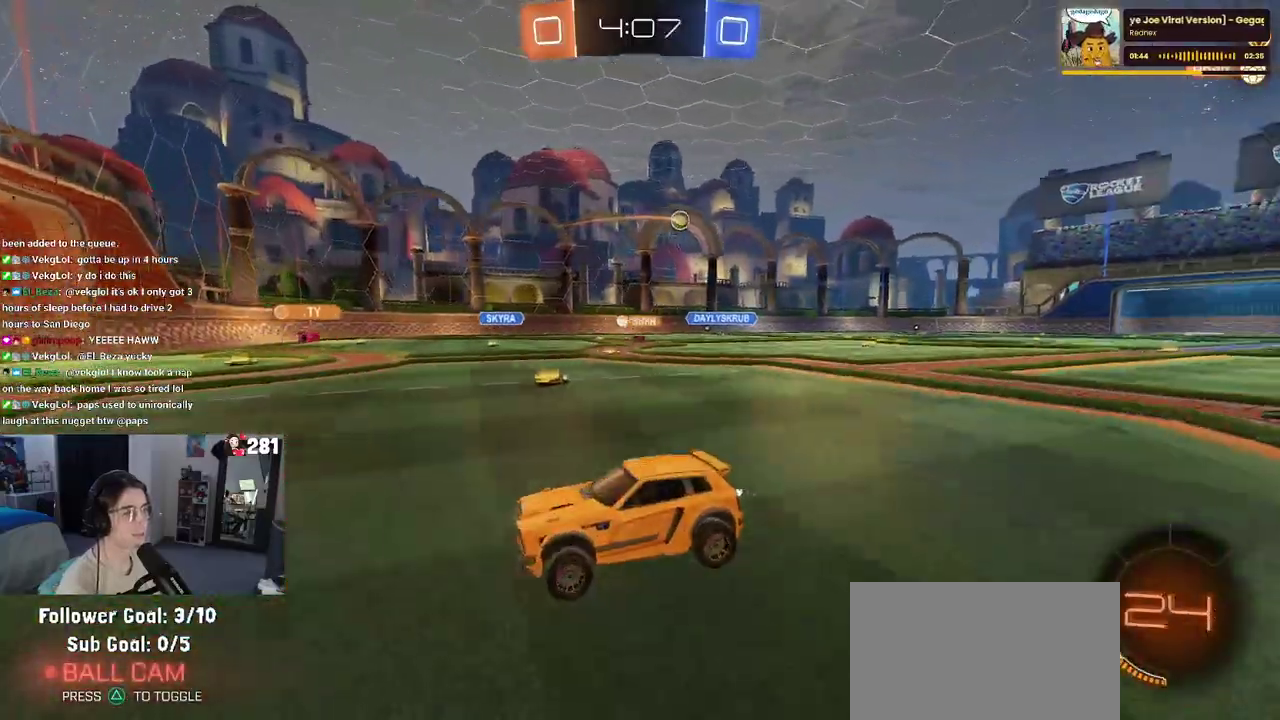
{"buttons": ["R2"], "left_stick": "right", "right_stick": "center", "events": [[117, "left_stick", "right"], [133, "SQUARE", "down"], [233, "SQUARE", "up"]]}
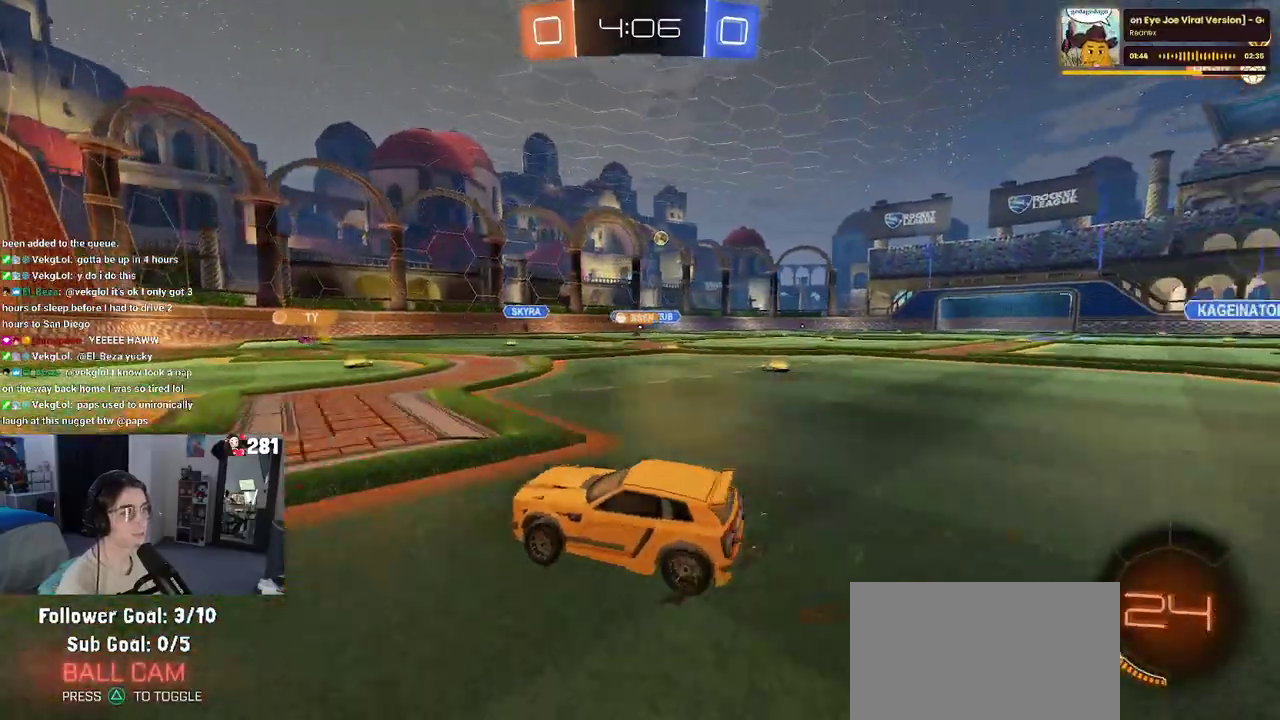
{"buttons": ["R2"], "left_stick": "up-right", "right_stick": "center"}
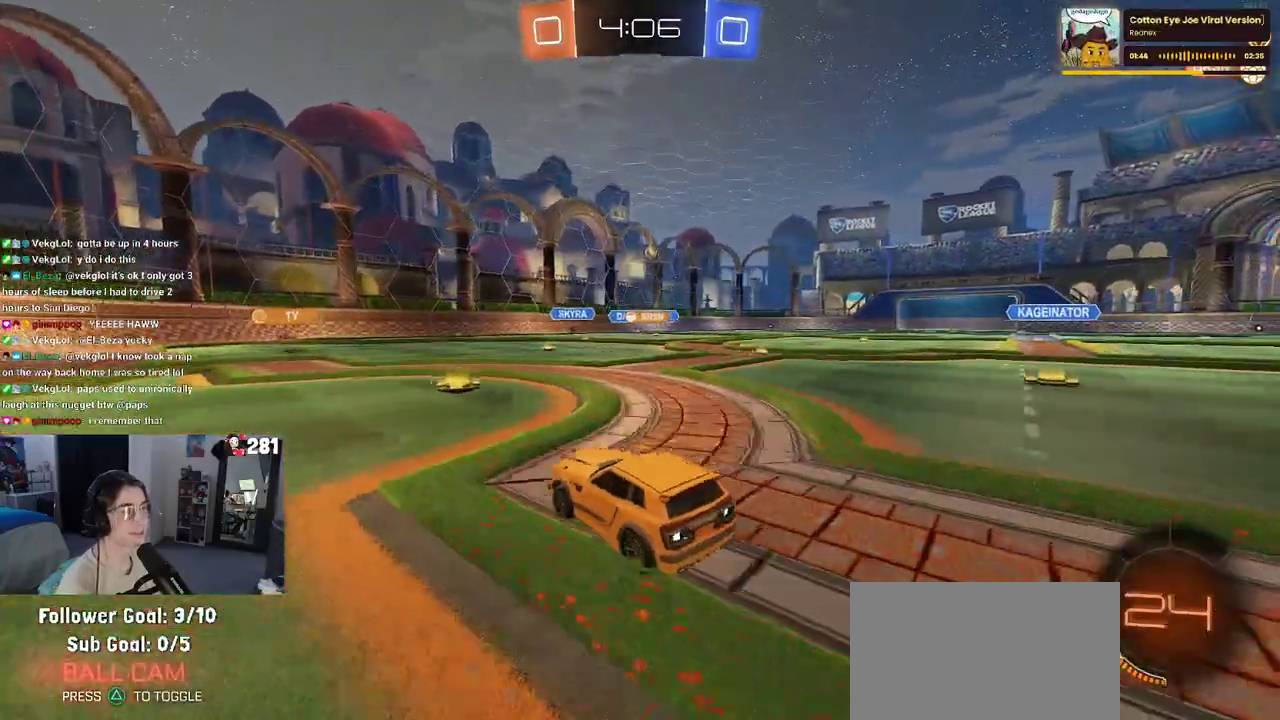
{"buttons": ["R1", "R2"], "left_stick": "center", "right_stick": "center"}
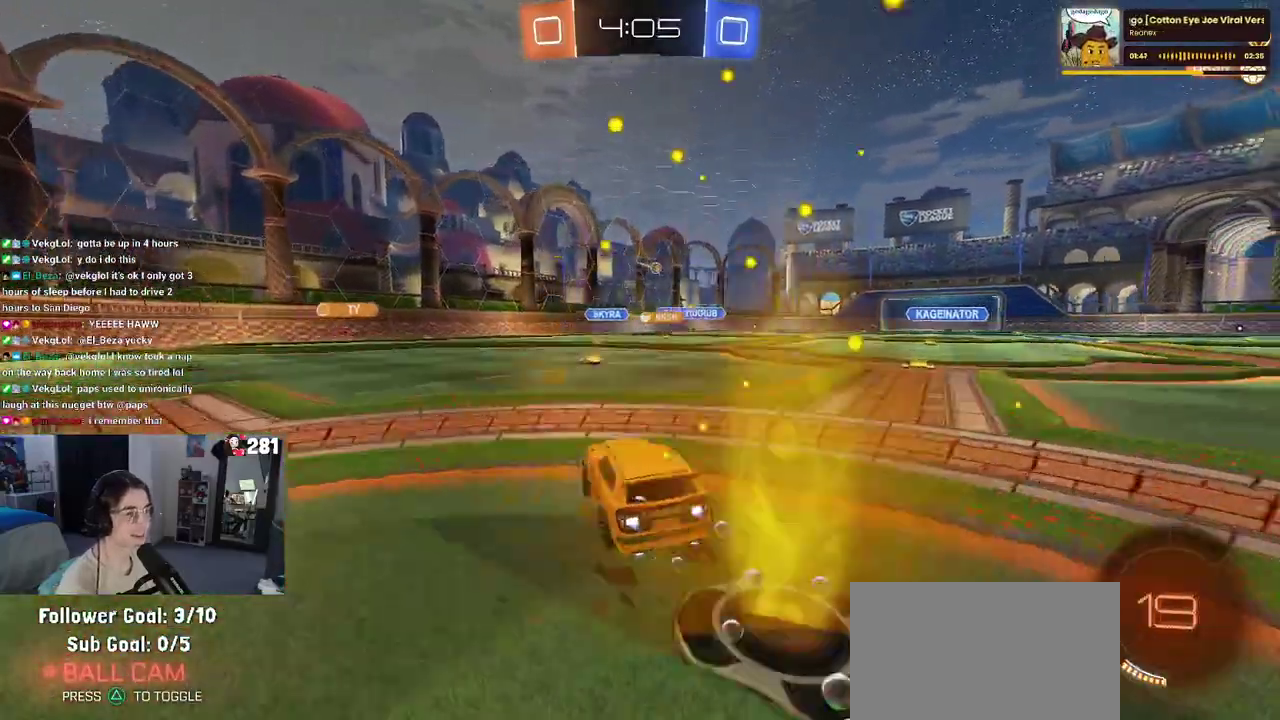
{"buttons": ["R2"], "left_stick": "center", "right_stick": "center", "events": [[217, "R1", "up"]]}
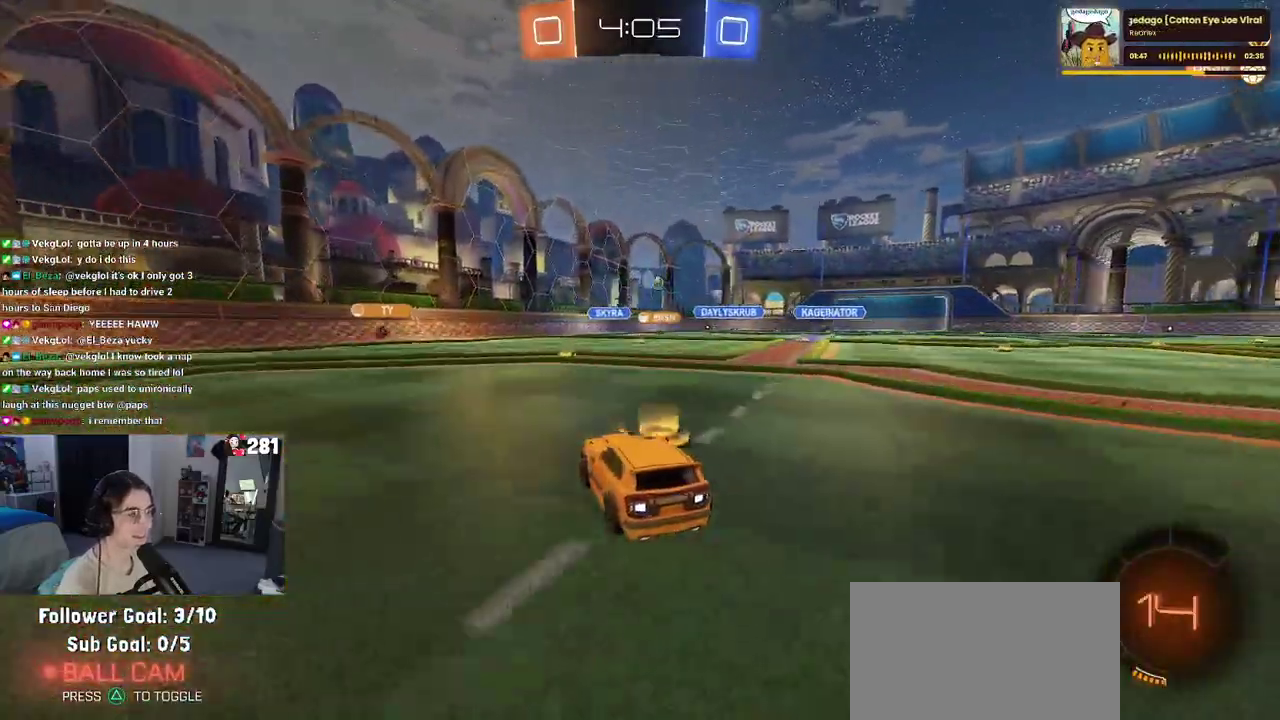
{"buttons": ["R2"], "left_stick": "right", "right_stick": "center", "events": [[283, "left_stick", "right"]]}
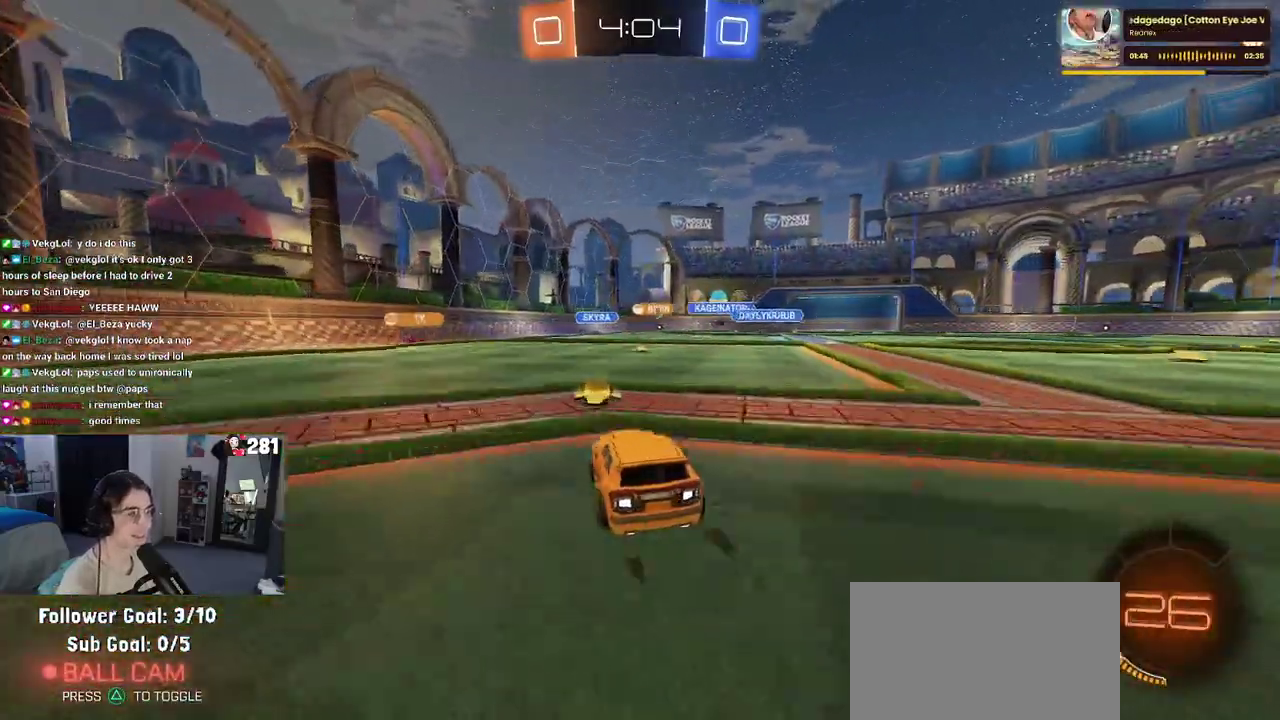
{"buttons": ["R2"], "left_stick": "right", "right_stick": "center", "events": [[33, "left_stick", "center"], [500, "left_stick", "right"]]}
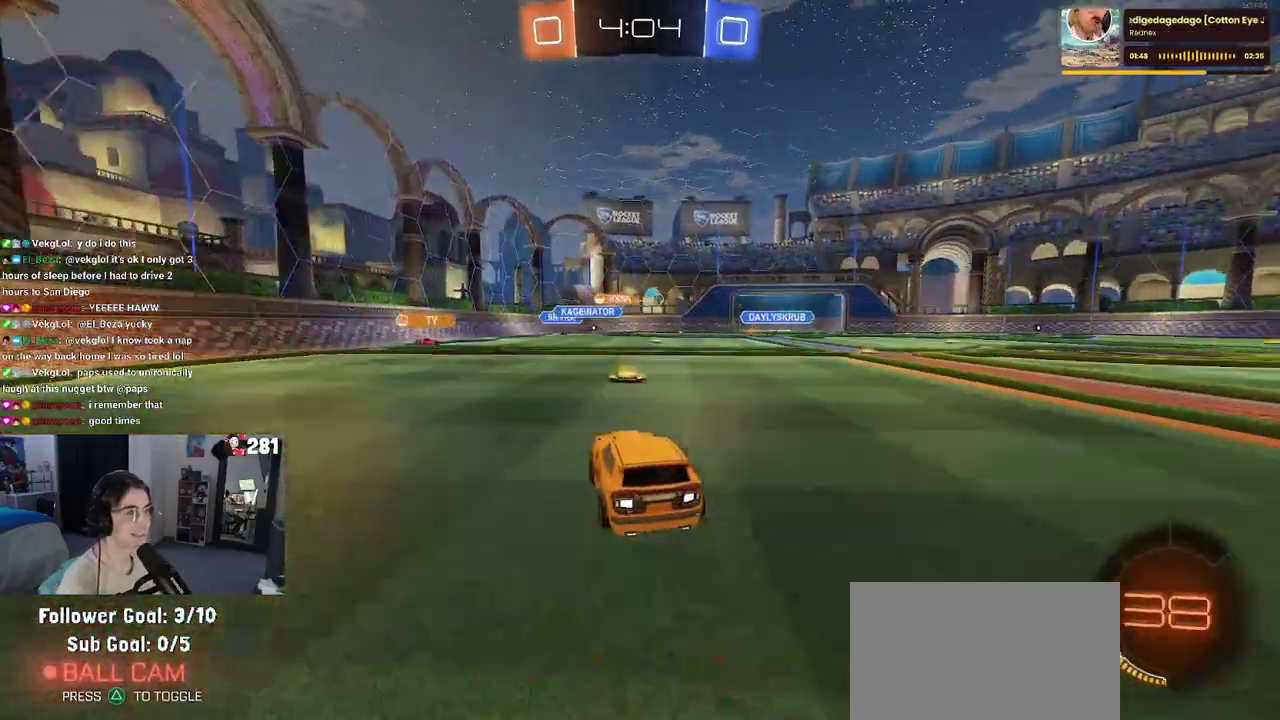
{"buttons": ["R1", "R2"], "left_stick": "right", "right_stick": "center", "events": [[400, "R1", "down"]]}
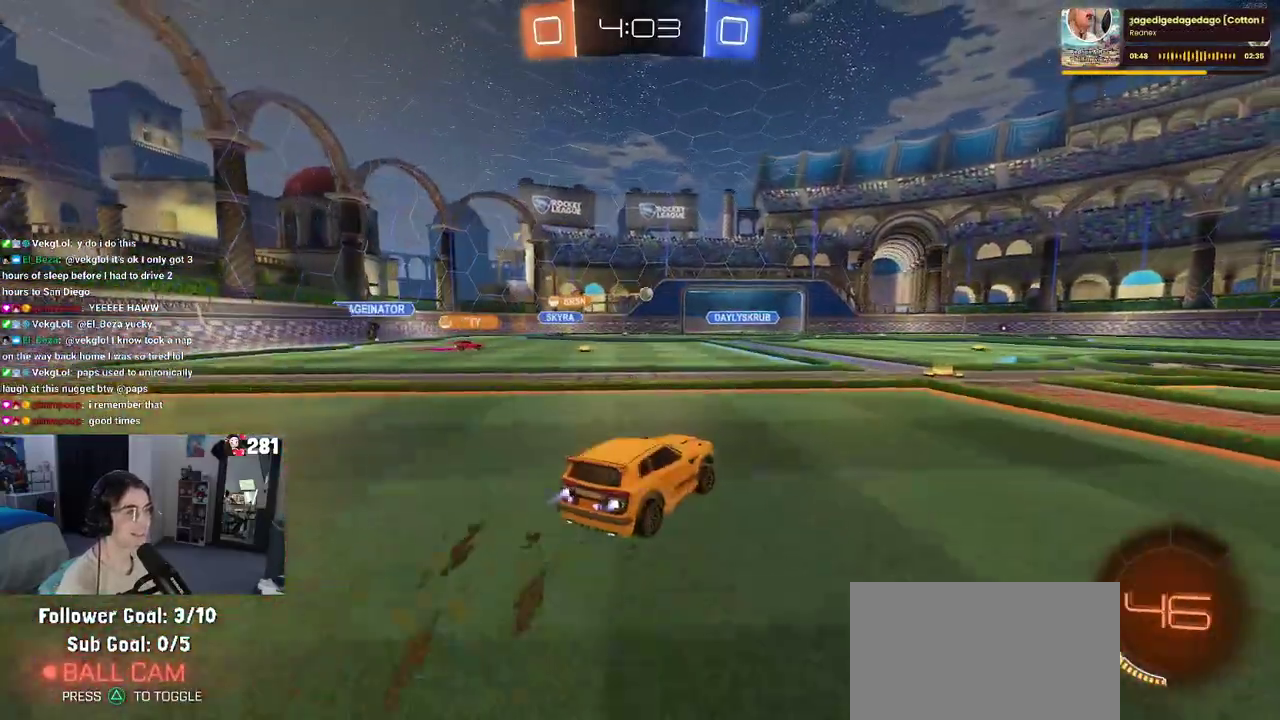
{"buttons": ["R2"], "left_stick": "center", "right_stick": "center", "events": [[133, "R1", "up"], [233, "left_stick", "up-right"], [350, "left_stick", "center"]]}
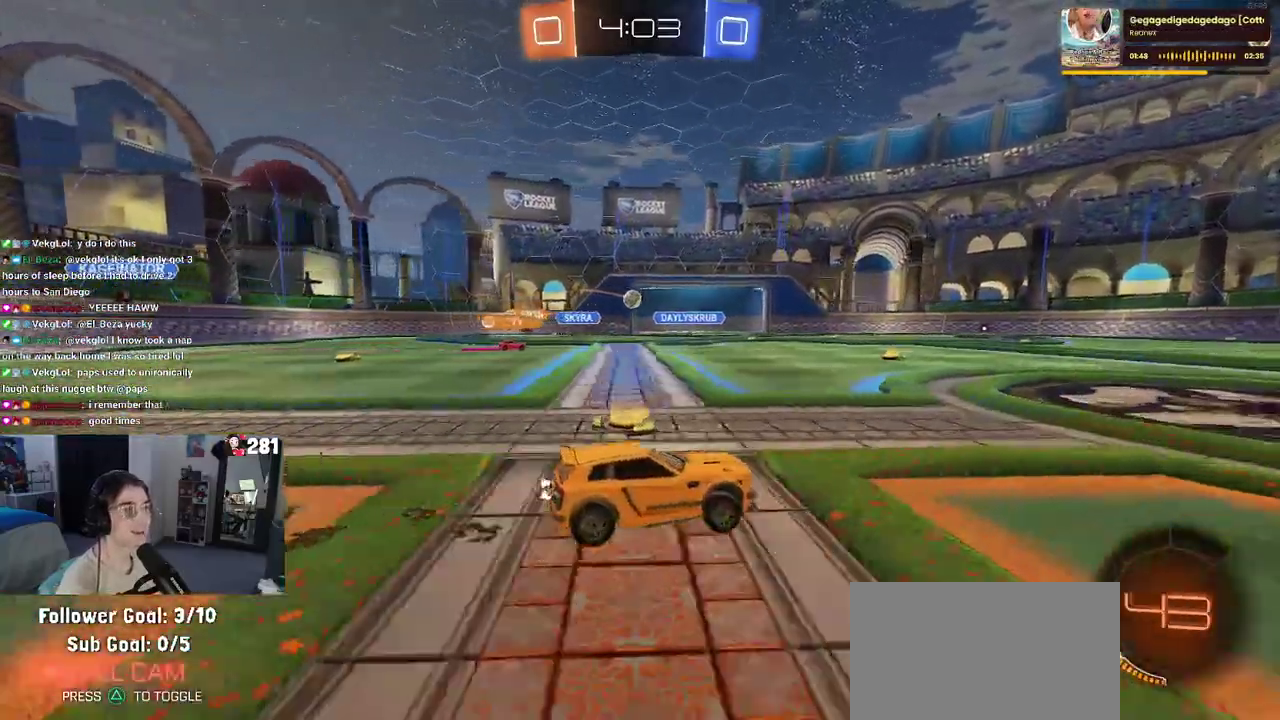
{"buttons": ["R2"], "left_stick": "center", "right_stick": "center", "events": []}